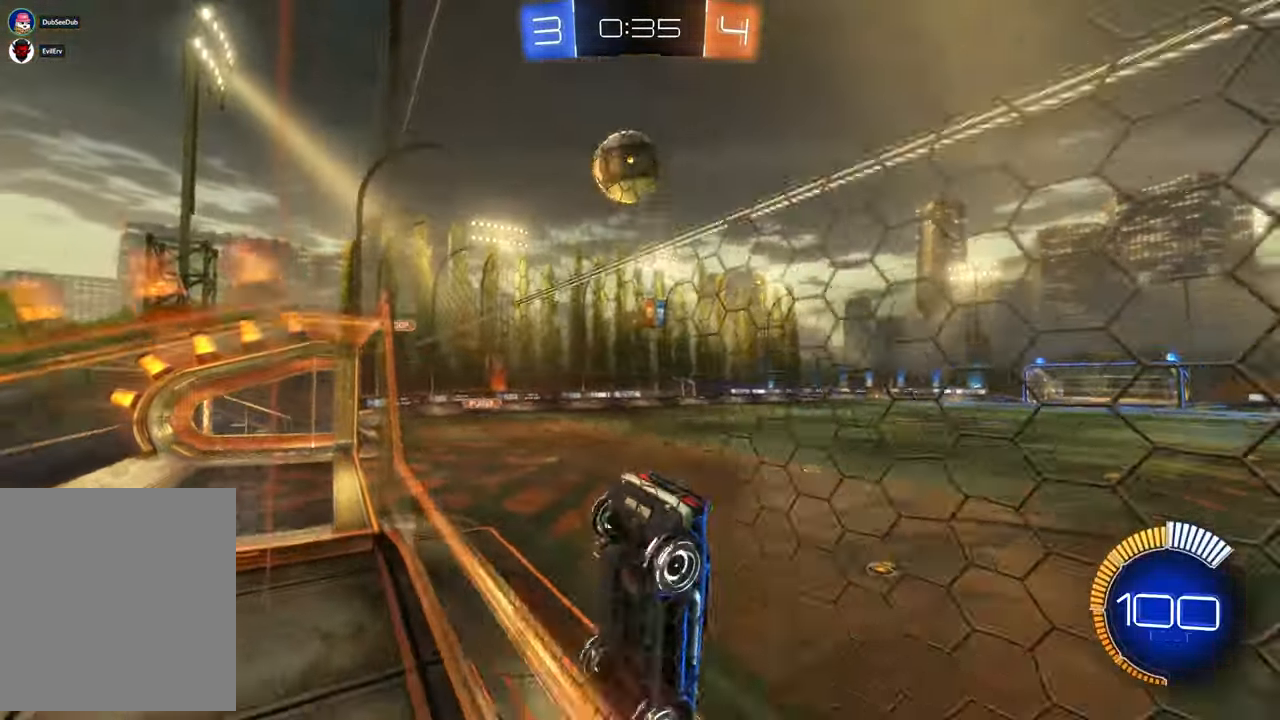
Gameplay with a controller (Xbox layout); each line is a JSON object with the inputs held at the frame after it (dt_ms = milliseconds from this image to that frame). "events" lists button and stick changes between this image and that frame as [ms after this image, input, new state], when the widget could be followed in between. Not read: B HOME L3 R1 R2 R3 Y.
{"dt_ms": 1000, "buttons": [], "left_stick": "left", "right_stick": "center"}
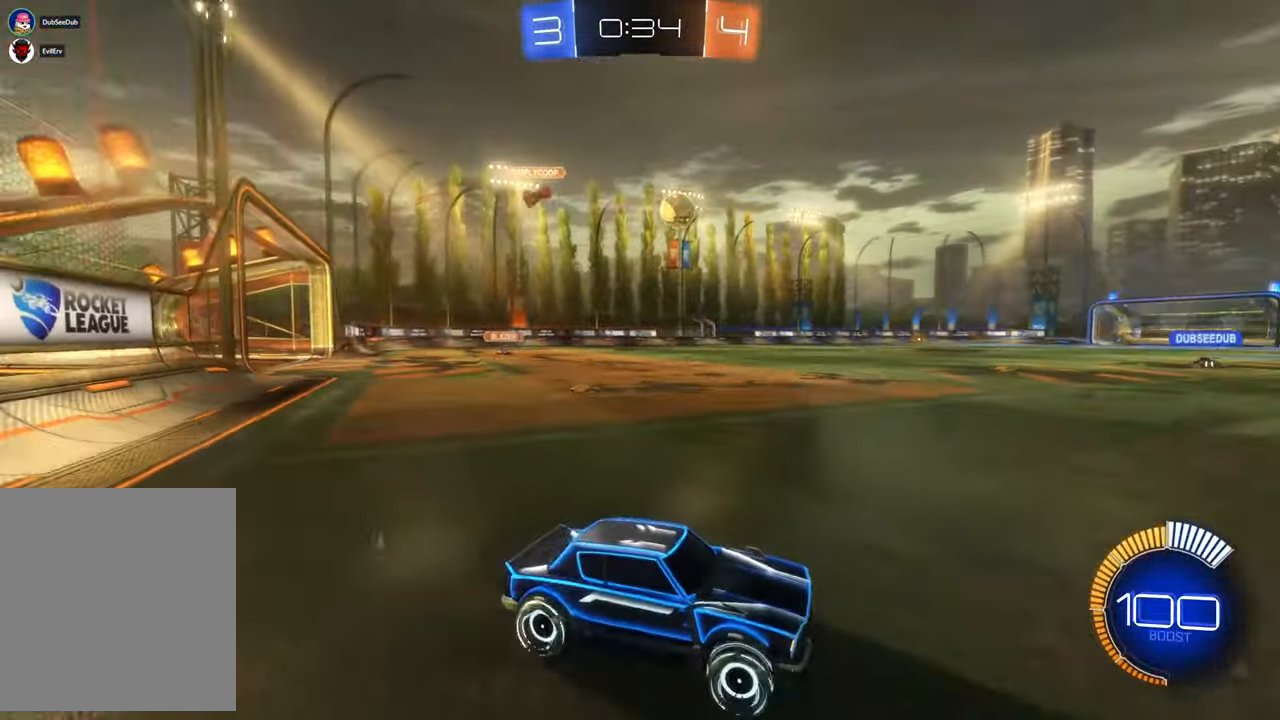
{"dt_ms": 500, "buttons": ["X"], "left_stick": "up-left", "right_stick": "center", "events": [[50, "X", "down"], [50, "left_stick", "center"], [150, "left_stick", "left"], [450, "left_stick", "up-left"]]}
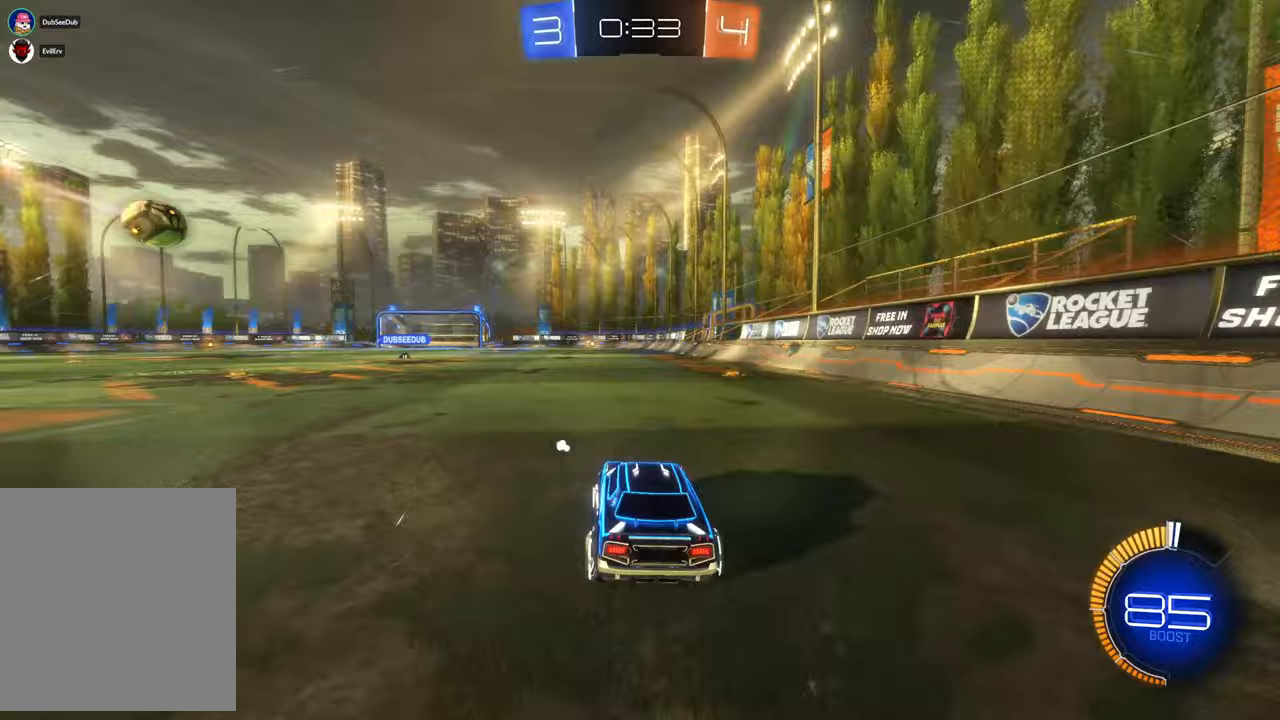
{"dt_ms": 500, "buttons": ["A"], "left_stick": "up-right", "right_stick": "center", "events": [[117, "A", "down"], [167, "X", "up"], [167, "left_stick", "up-right"]]}
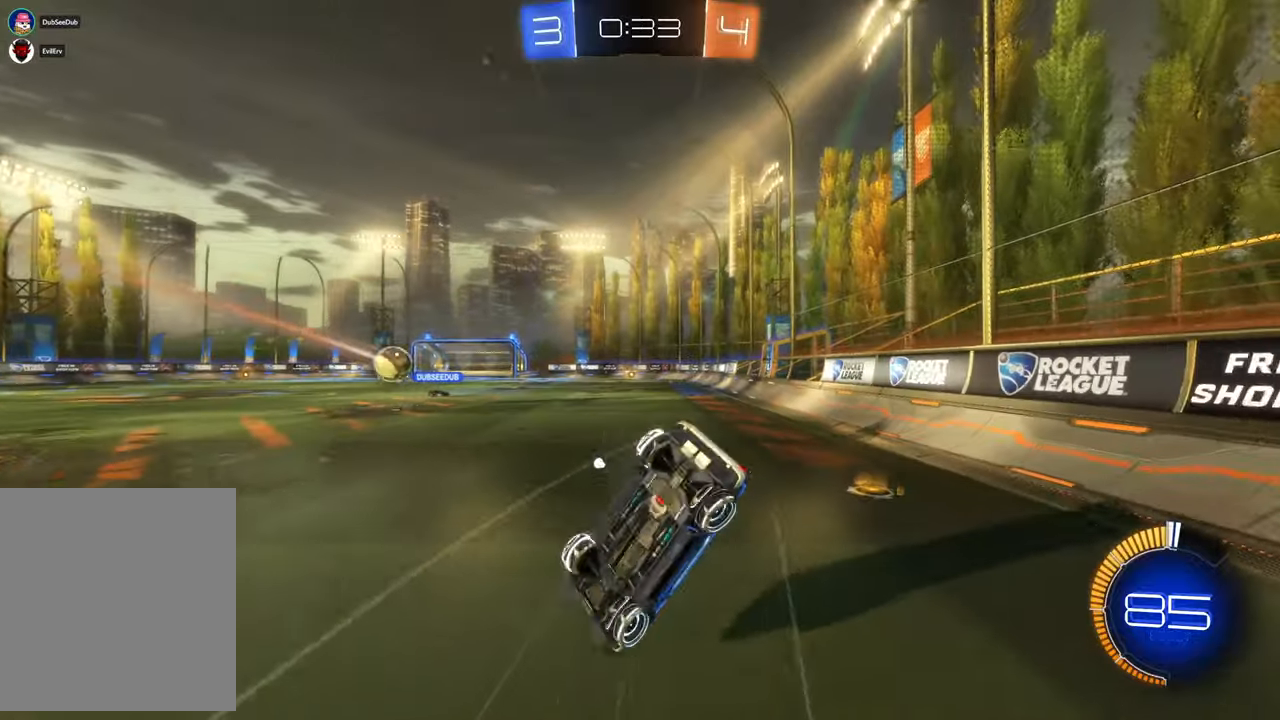
{"dt_ms": 500, "buttons": [], "left_stick": "center", "right_stick": "center", "events": [[150, "A", "up"], [300, "left_stick", "center"]]}
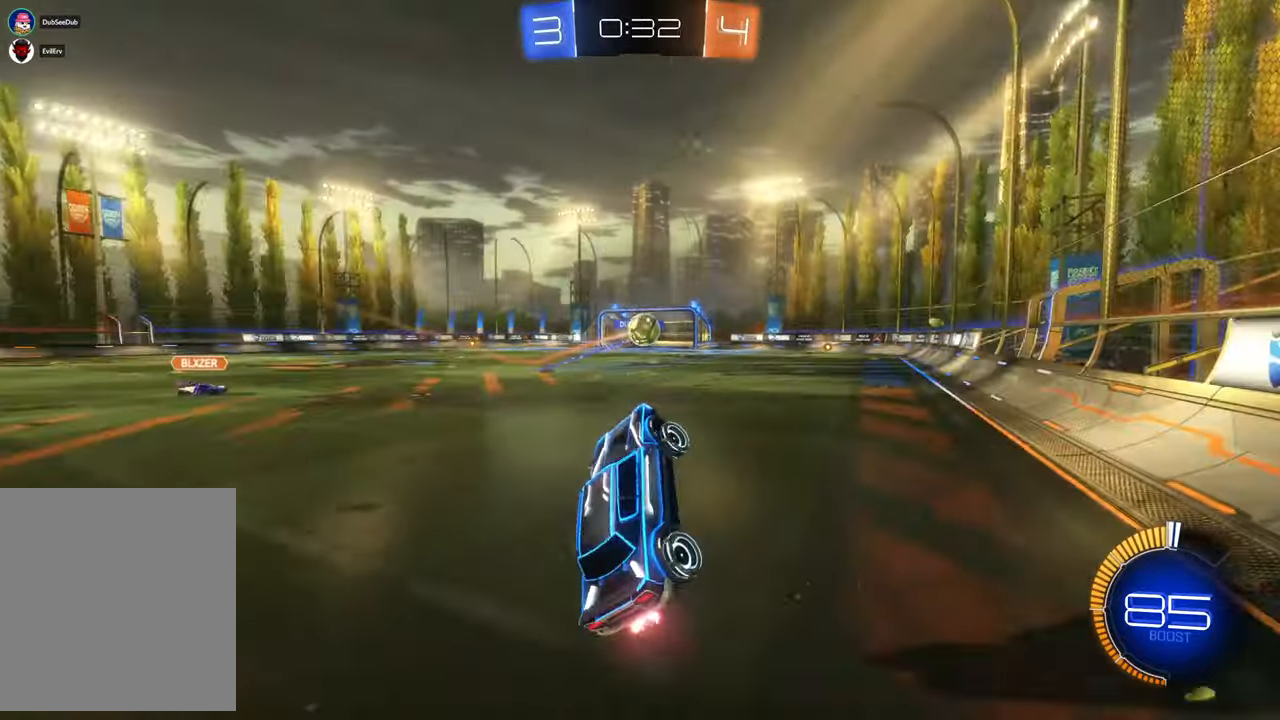
{"dt_ms": 500, "buttons": [], "left_stick": "center", "right_stick": "center", "events": []}
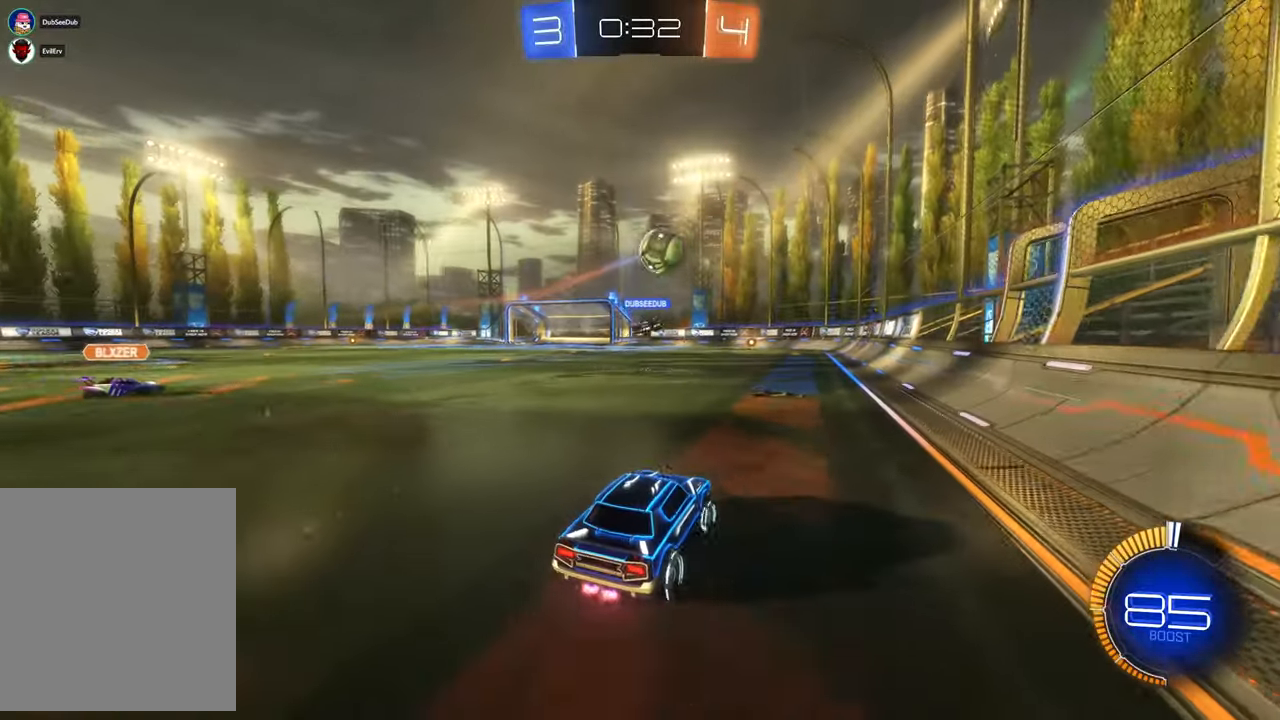
{"dt_ms": 500, "buttons": [], "left_stick": "left", "right_stick": "center", "events": [[317, "left_stick", "left"]]}
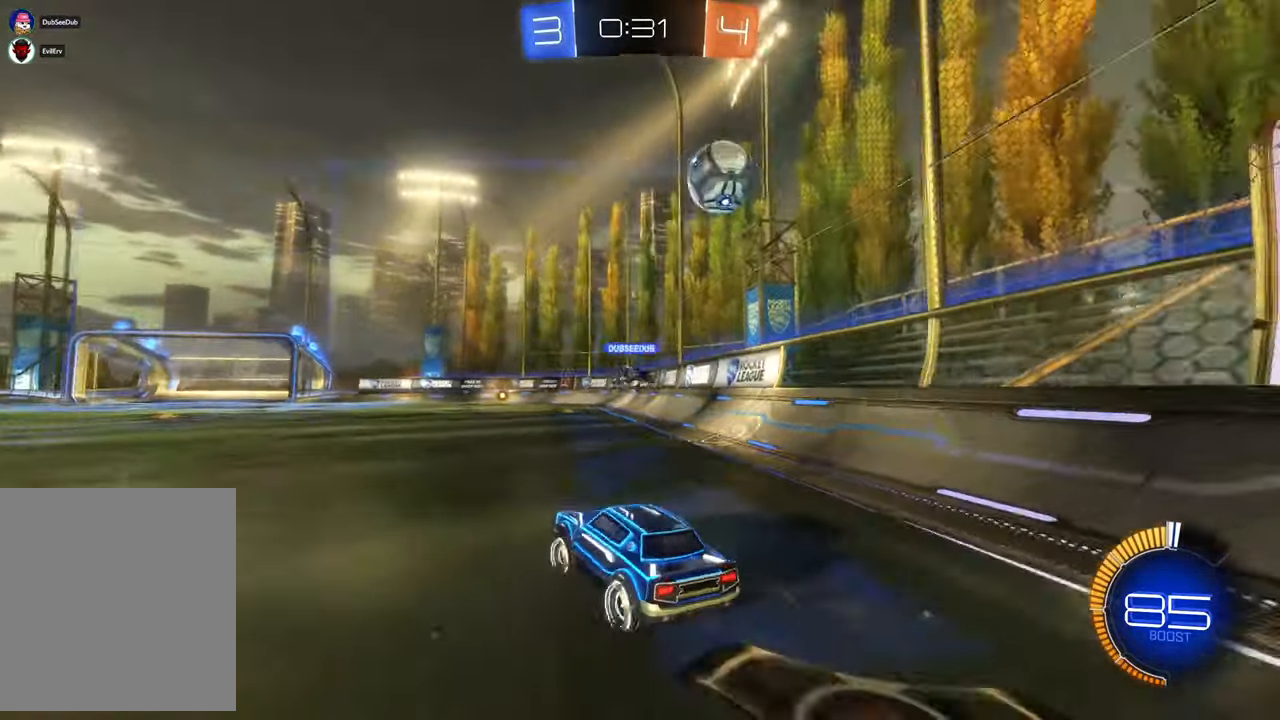
{"dt_ms": 500, "buttons": [], "left_stick": "center", "right_stick": "center"}
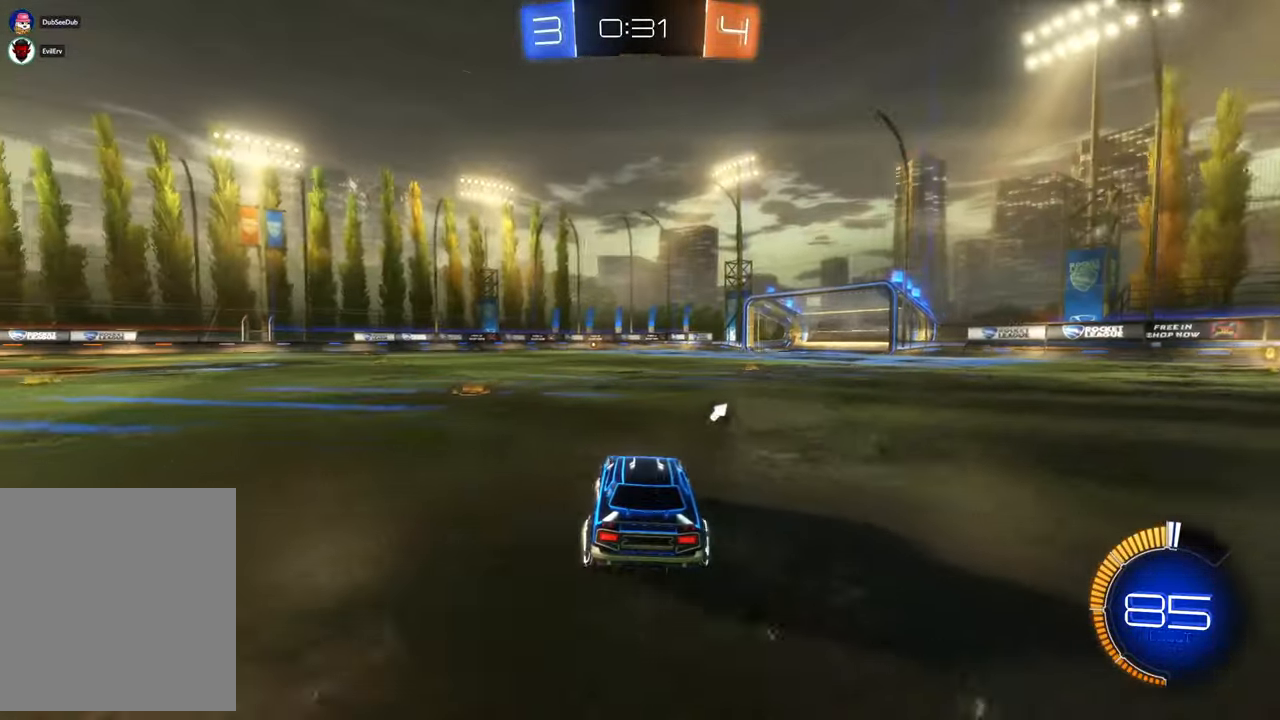
{"dt_ms": 500, "buttons": [], "left_stick": "center", "right_stick": "center", "events": [[283, "left_stick", "right"], [450, "left_stick", "center"]]}
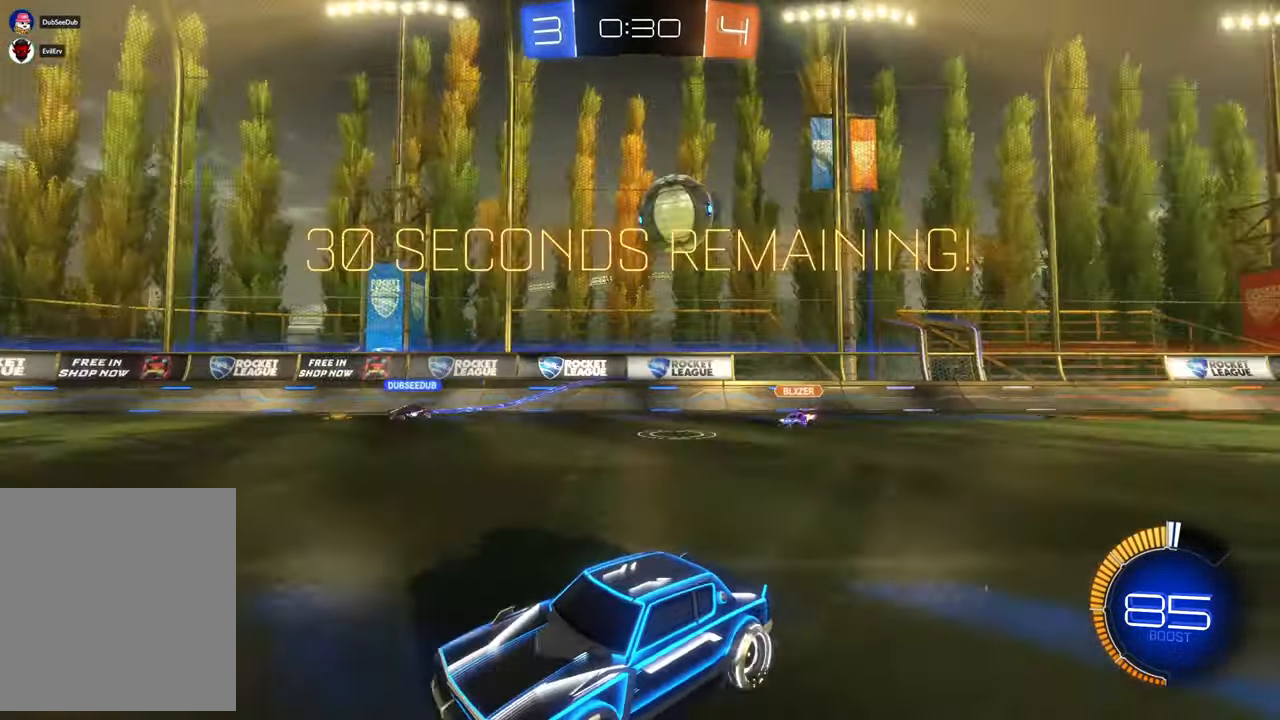
{"dt_ms": 500, "buttons": [], "left_stick": "right", "right_stick": "center", "events": [[433, "left_stick", "right"]]}
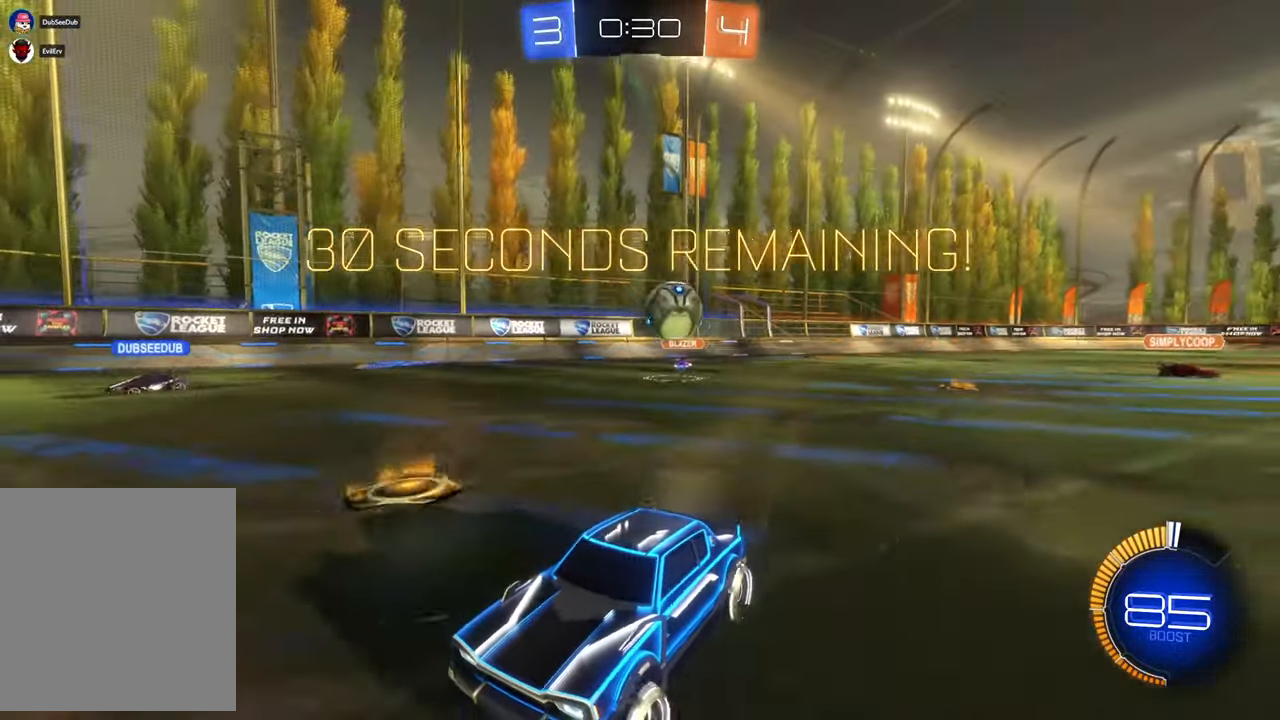
{"dt_ms": 500, "buttons": [], "left_stick": "left", "right_stick": "center", "events": [[350, "left_stick", "center"], [417, "left_stick", "left"]]}
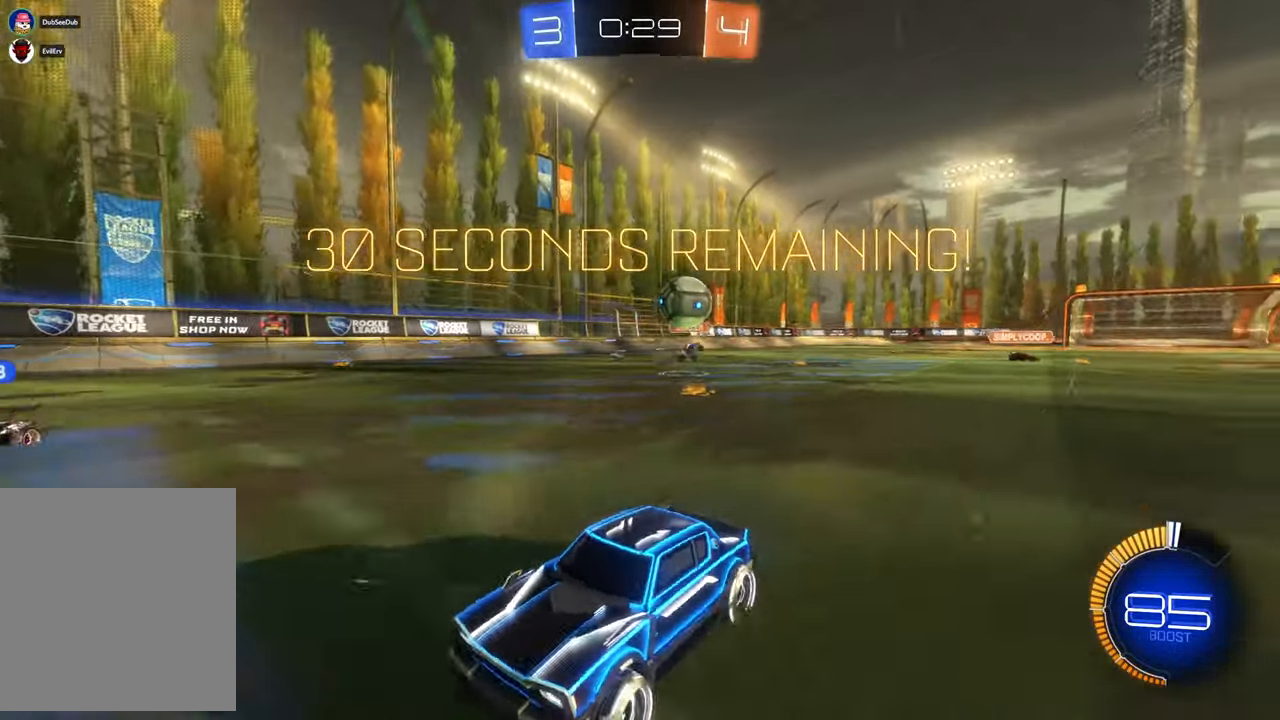
{"dt_ms": 500, "buttons": [], "left_stick": "right", "right_stick": "center", "events": [[483, "left_stick", "right"]]}
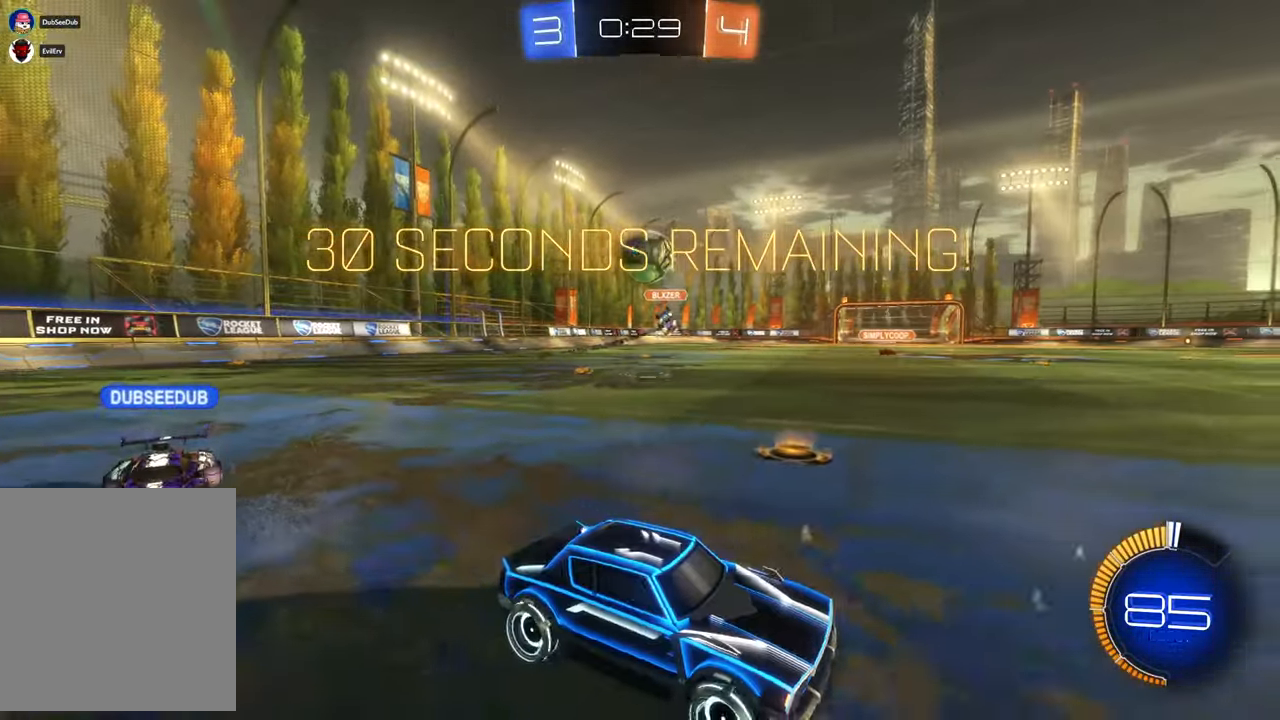
{"dt_ms": 1000, "buttons": [], "left_stick": "right", "right_stick": "center"}
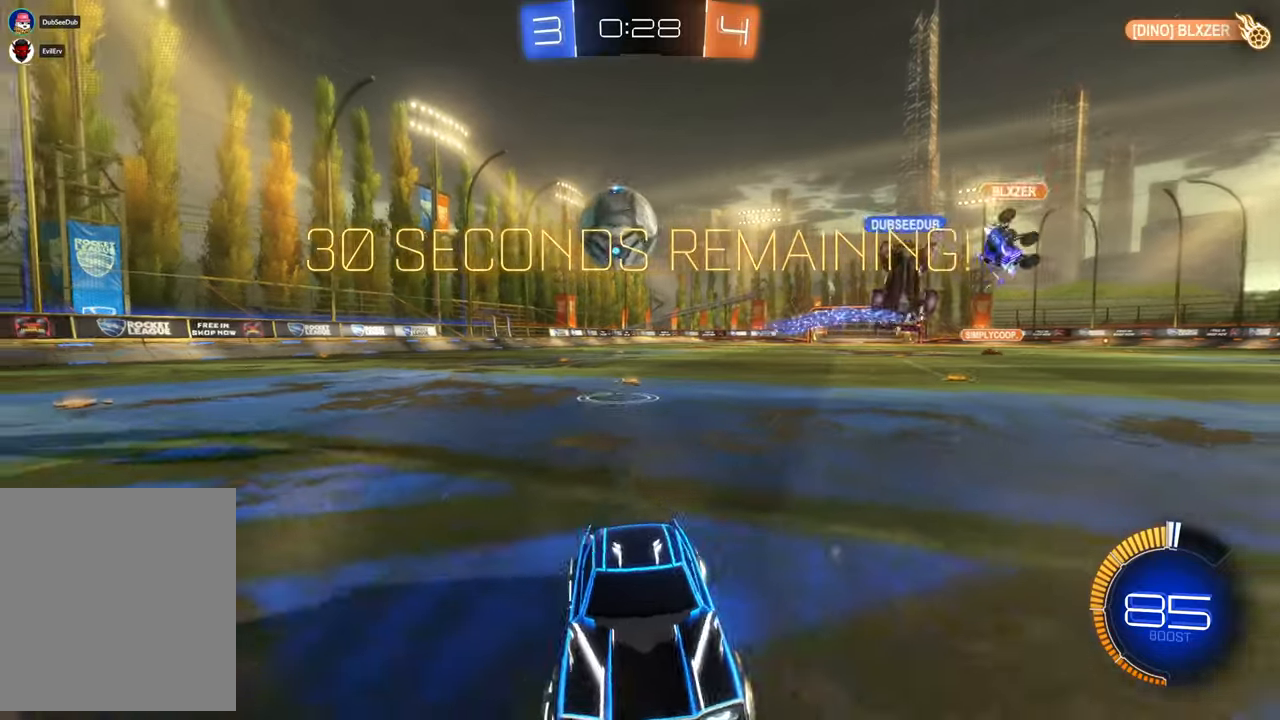
{"dt_ms": 1000, "buttons": [], "left_stick": "right", "right_stick": "center"}
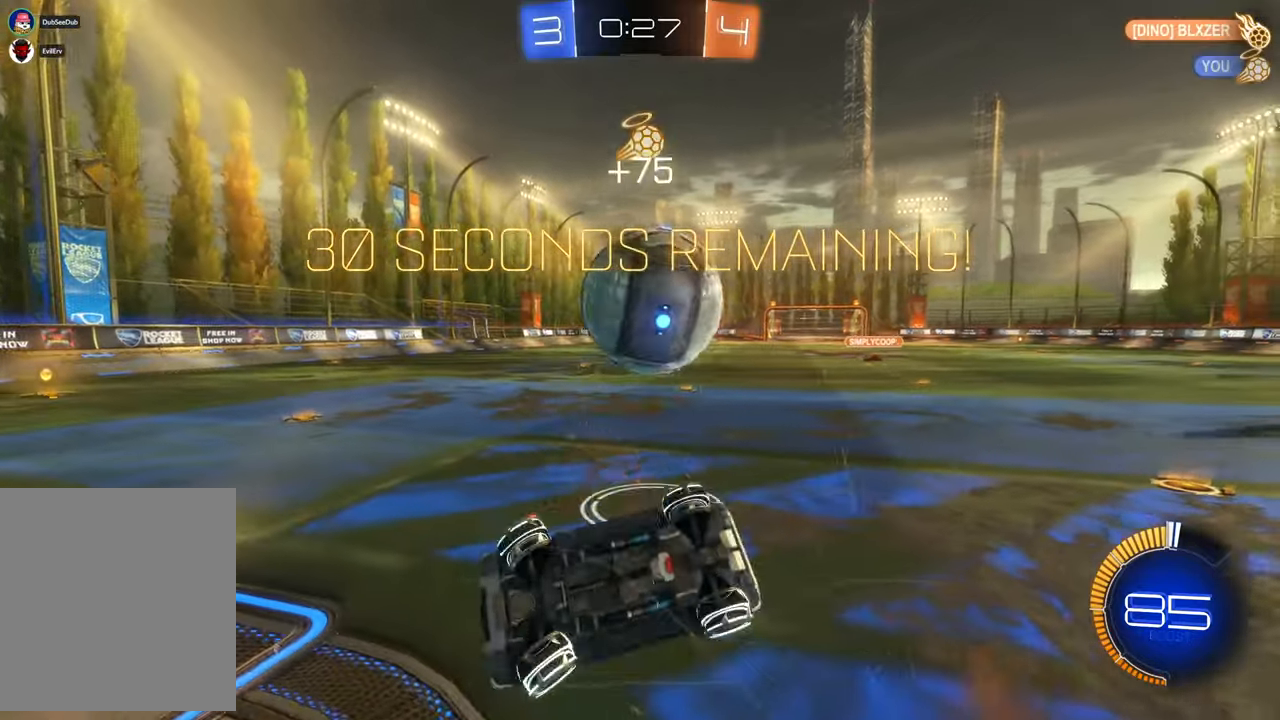
{"dt_ms": 500, "buttons": [], "left_stick": "right", "right_stick": "center", "events": [[167, "DPAD_RIGHT", "down"], [217, "DPAD_RIGHT", "up"], [267, "DPAD_DOWN", "down"], [350, "DPAD_DOWN", "up"]]}
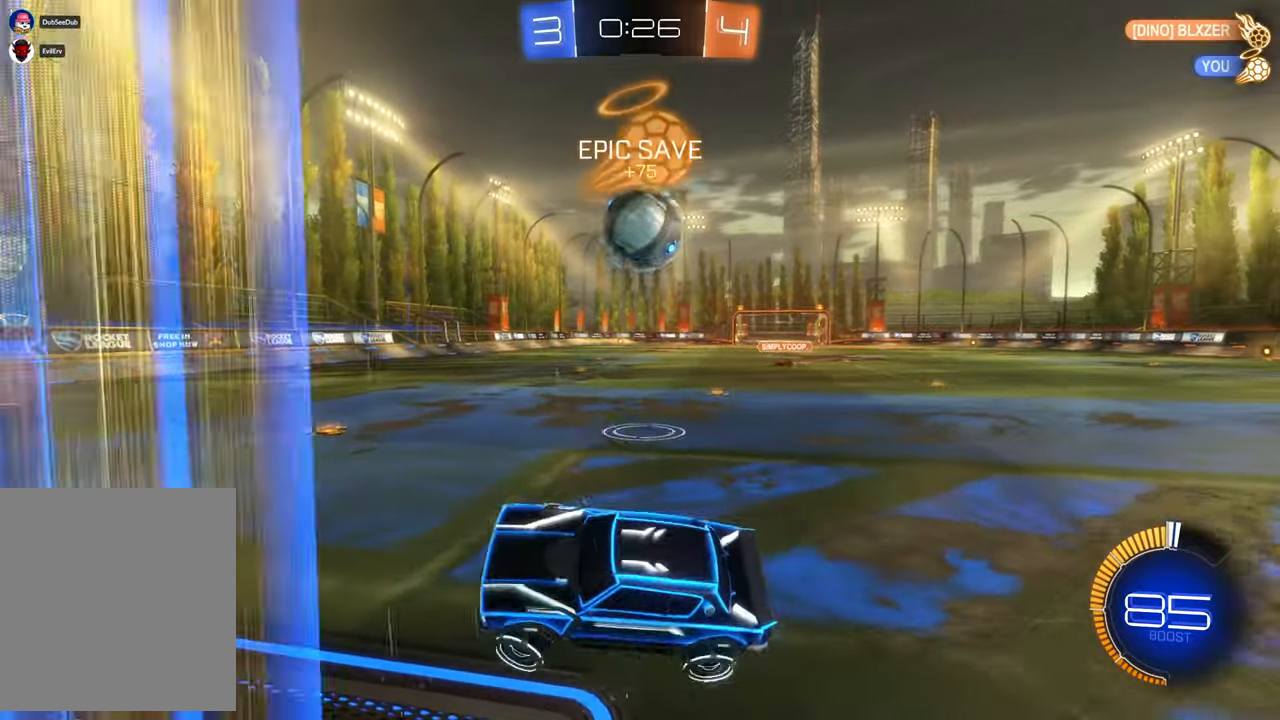
{"dt_ms": 500, "buttons": ["X"], "left_stick": "right", "right_stick": "center", "events": [[250, "X", "down"]]}
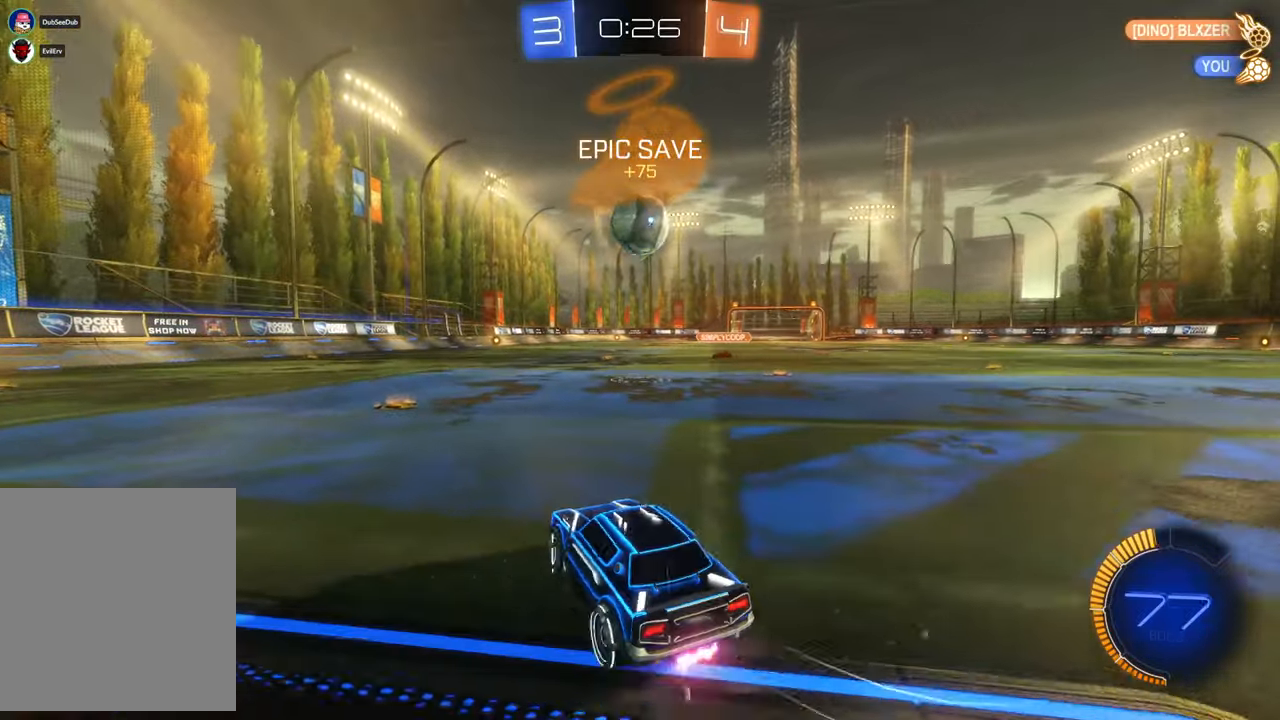
{"dt_ms": 1000, "buttons": ["A", "X"], "left_stick": "up-right", "right_stick": "center", "events": [[150, "left_stick", "center"], [350, "left_stick", "left"], [417, "left_stick", "down-left"], [717, "A", "down"], [750, "left_stick", "center"], [800, "left_stick", "up"], [817, "A", "up"], [917, "A", "down"], [950, "left_stick", "up-right"]]}
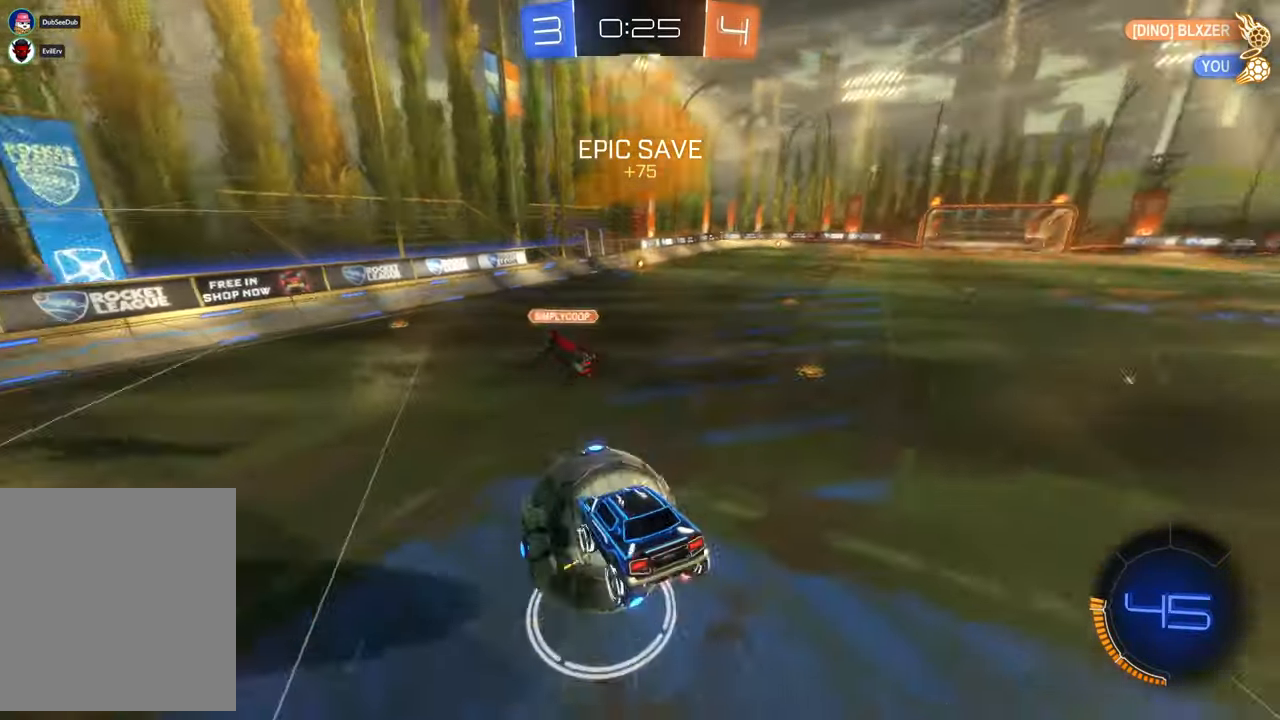
{"dt_ms": 1000, "buttons": [], "left_stick": "center", "right_stick": "center", "events": [[200, "A", "up"], [250, "left_stick", "center"], [367, "X", "up"], [483, "left_stick", "up"], [650, "left_stick", "center"], [817, "left_stick", "up"], [983, "left_stick", "center"]]}
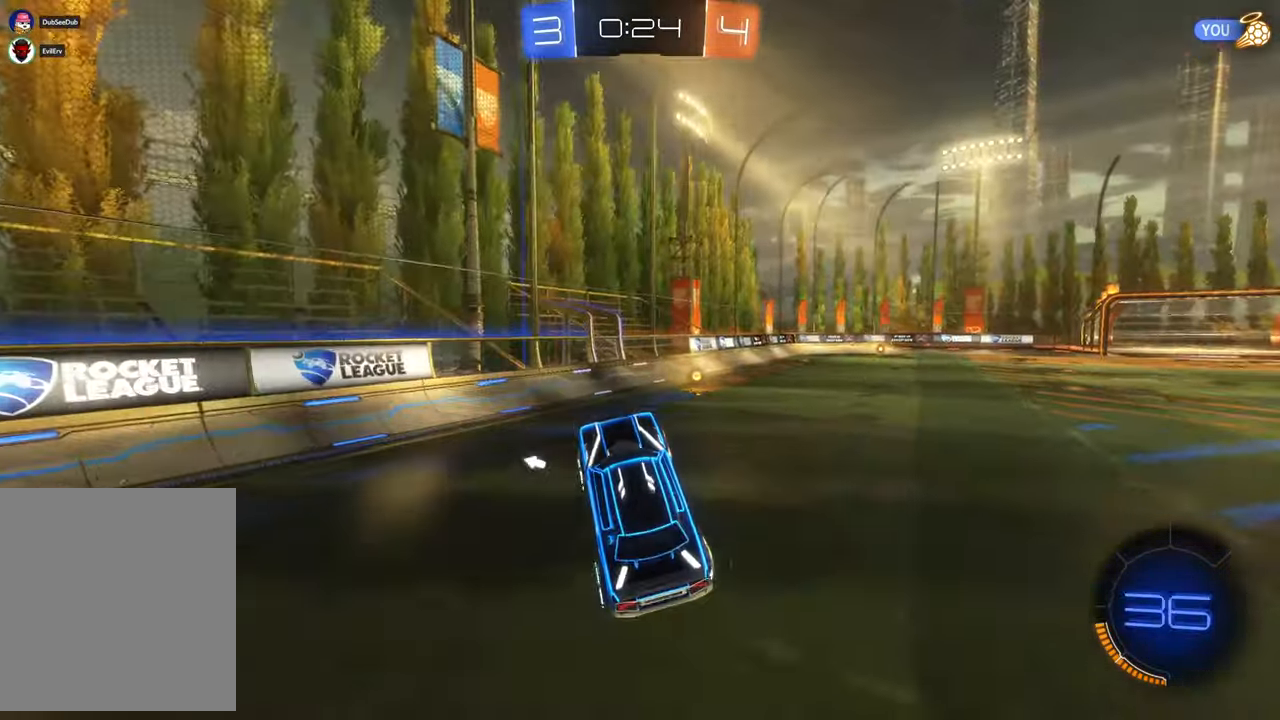
{"dt_ms": 500, "buttons": [], "left_stick": "center", "right_stick": "center", "events": [[117, "left_stick", "up-right"], [217, "left_stick", "center"]]}
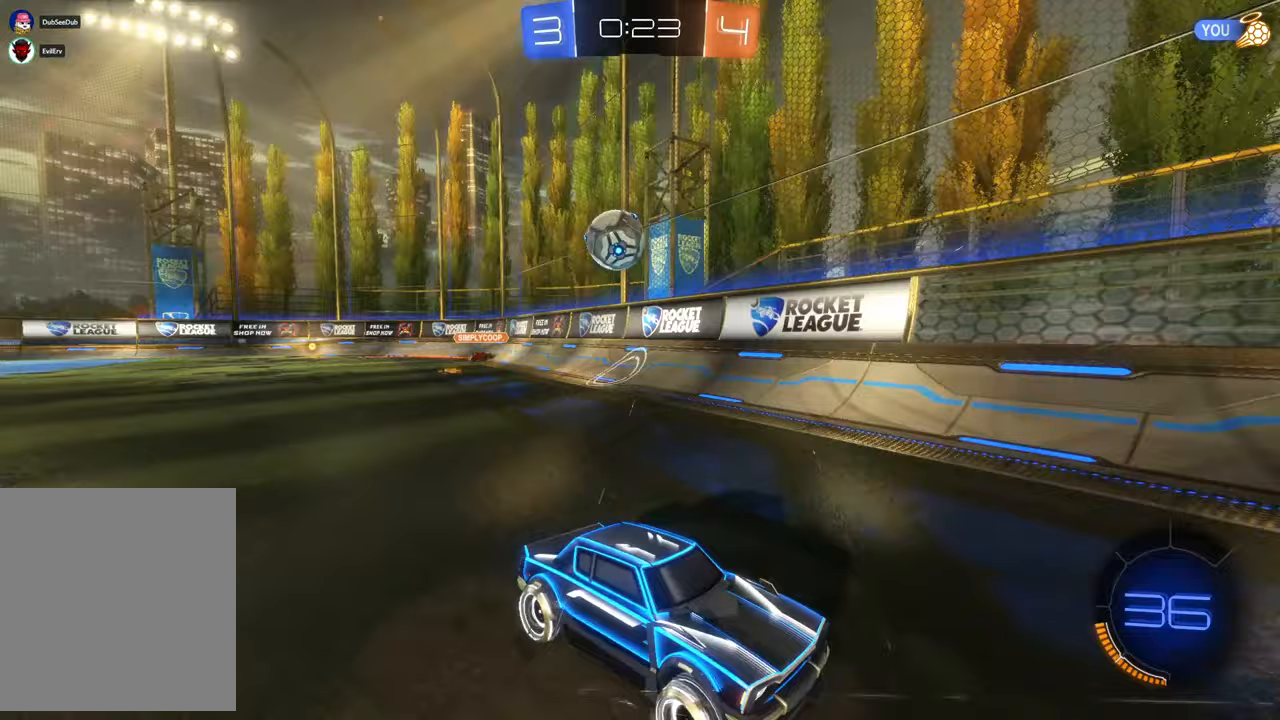
{"dt_ms": 500, "buttons": [], "left_stick": "right", "right_stick": "center", "events": [[250, "left_stick", "right"]]}
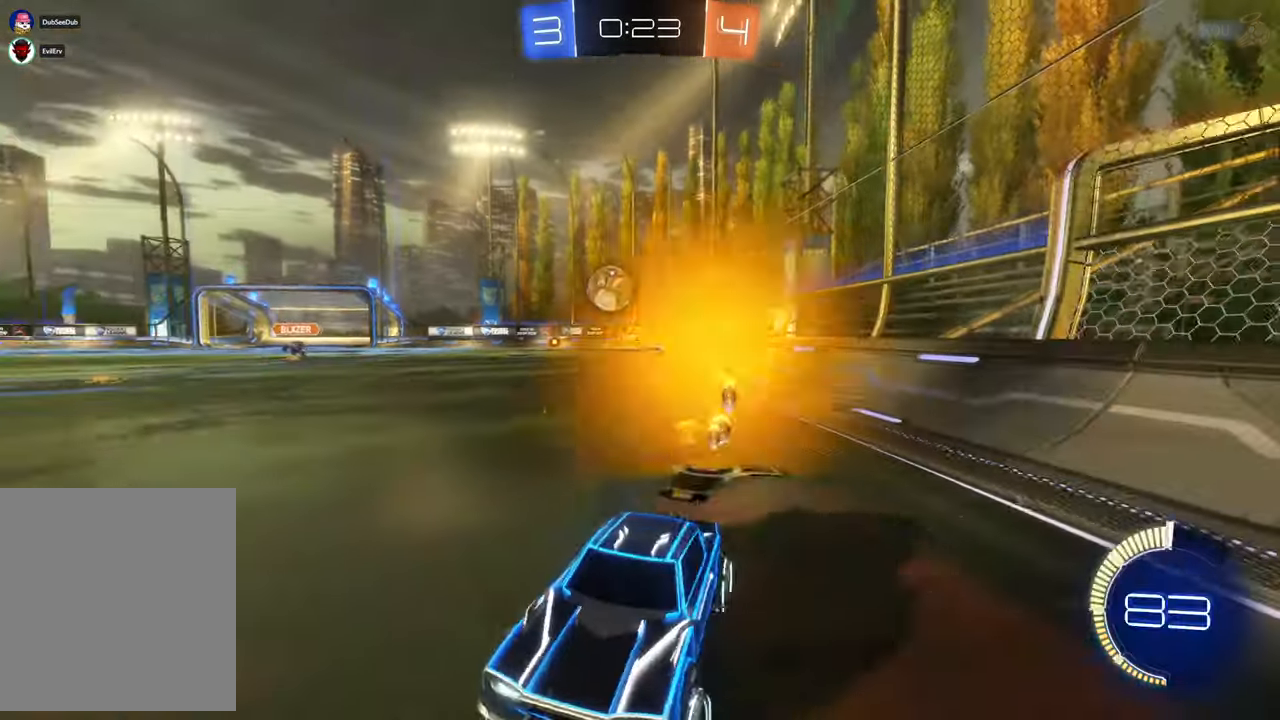
{"dt_ms": 500, "buttons": [], "left_stick": "right", "right_stick": "center", "events": []}
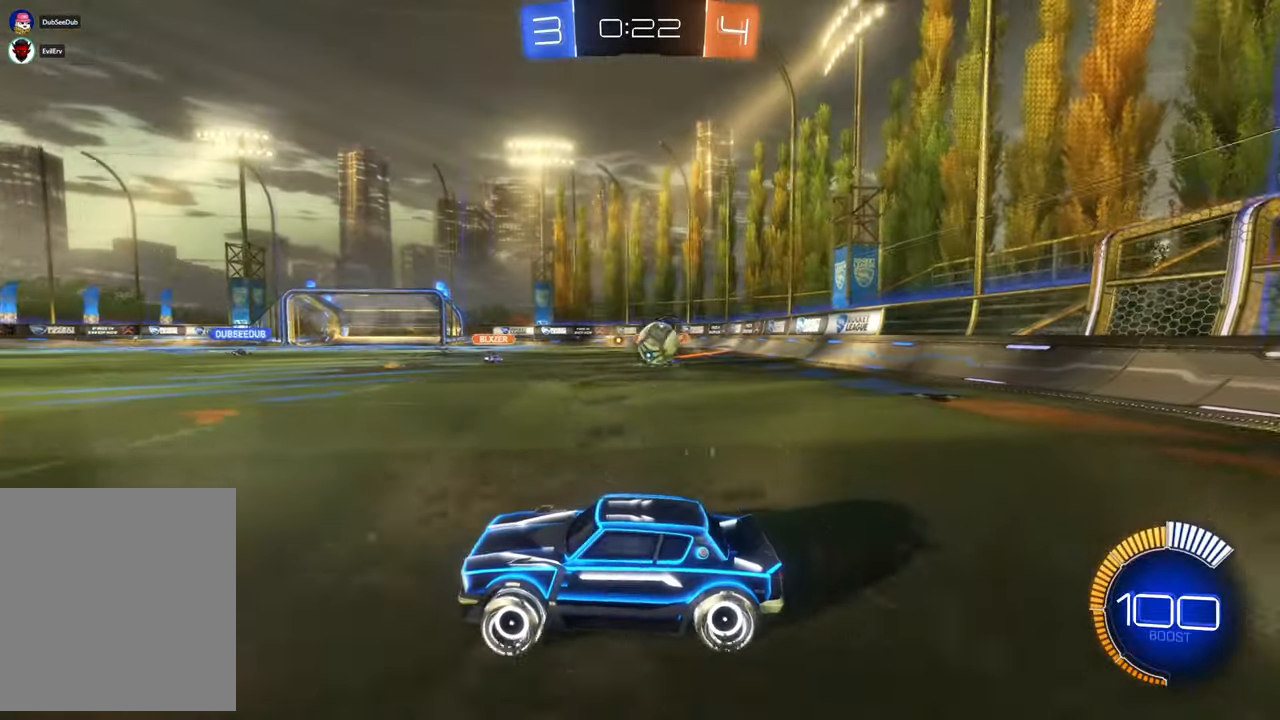
{"dt_ms": 500, "buttons": [], "left_stick": "left", "right_stick": "center", "events": [[50, "left_stick", "center"], [283, "left_stick", "left"]]}
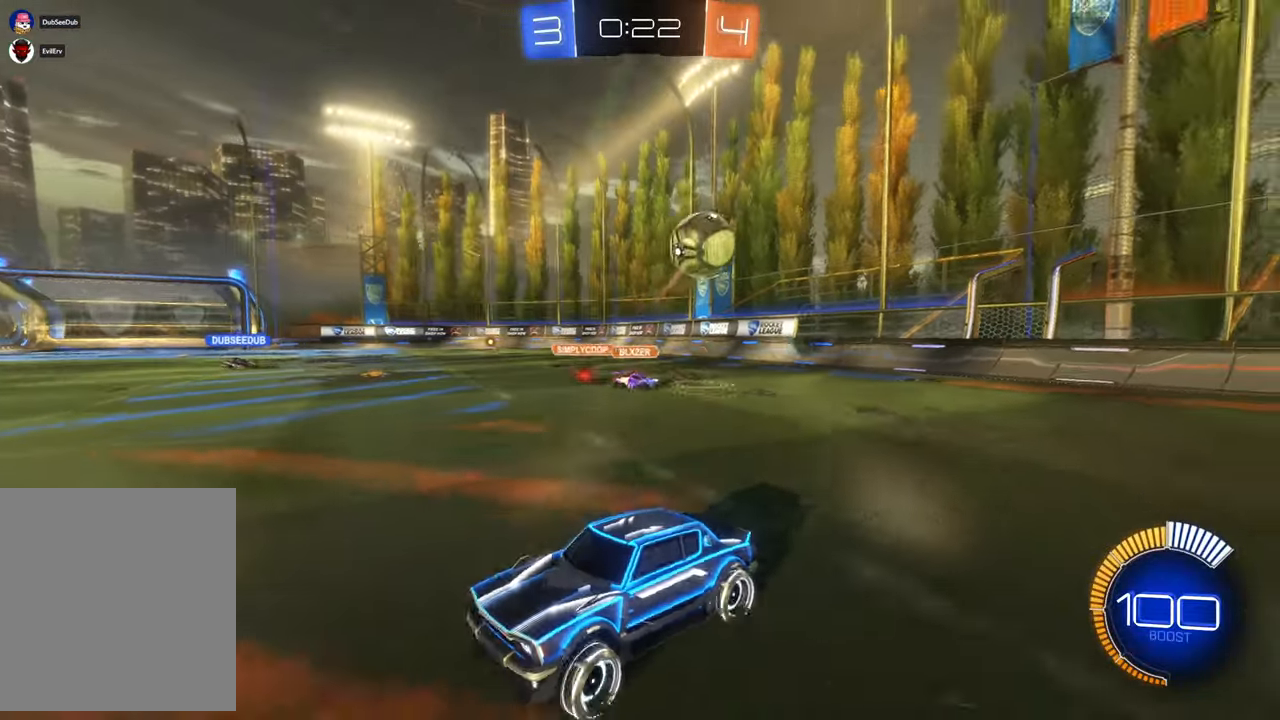
{"dt_ms": 500, "buttons": [], "left_stick": "left", "right_stick": "center", "events": []}
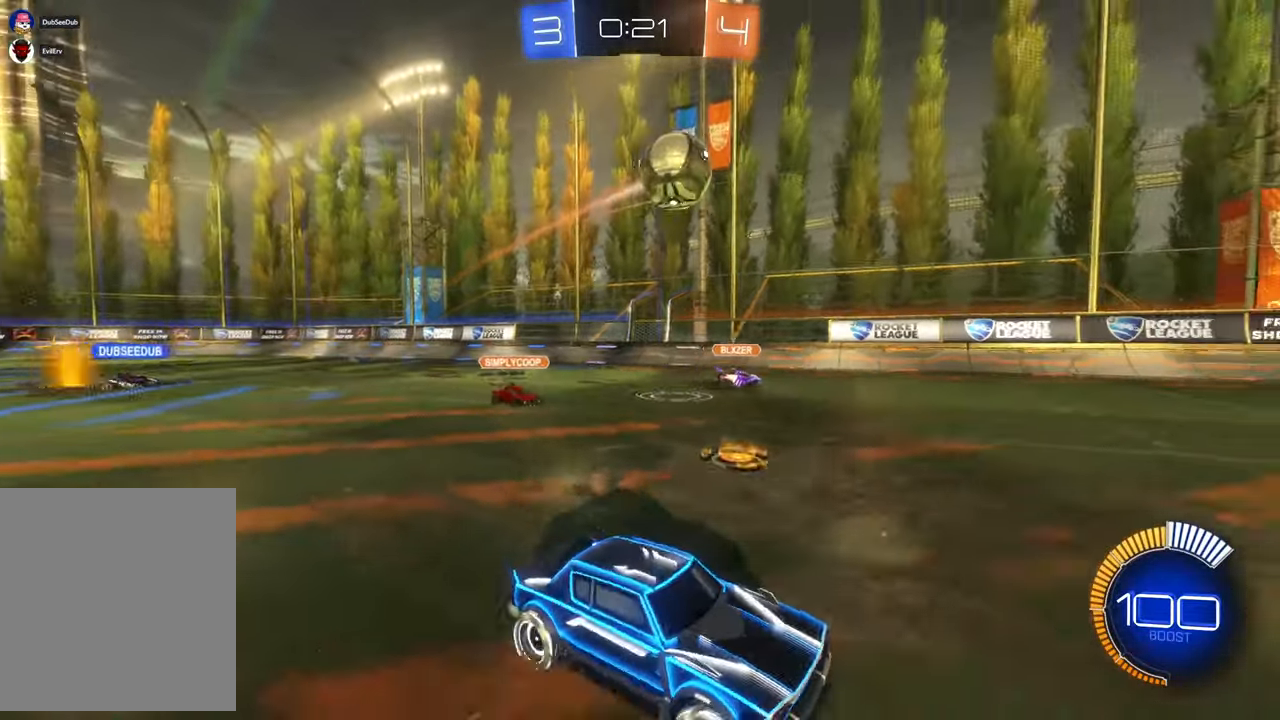
{"dt_ms": 500, "buttons": ["A"], "left_stick": "center", "right_stick": "center", "events": [[150, "left_stick", "down-left"], [283, "left_stick", "down"], [367, "A", "down"], [450, "left_stick", "center"]]}
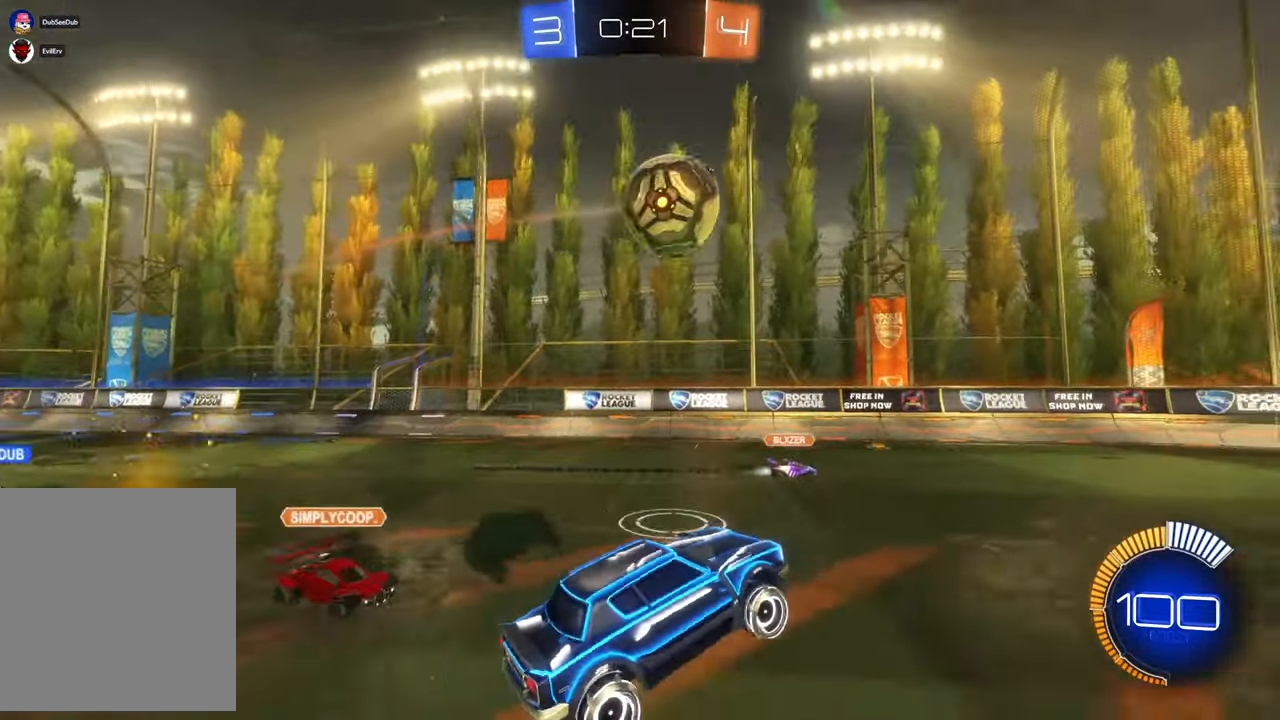
{"dt_ms": 1000, "buttons": ["X"], "left_stick": "up-right", "right_stick": "center"}
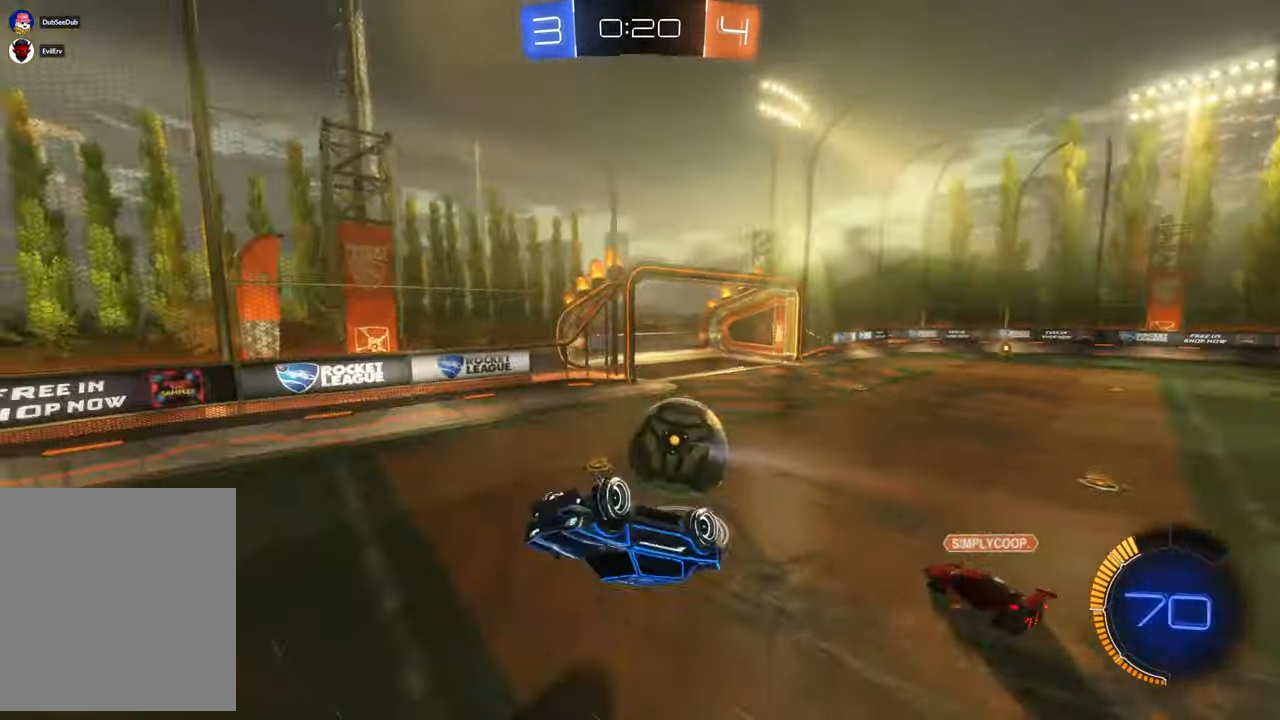
{"dt_ms": 500, "buttons": [], "left_stick": "left", "right_stick": "center", "events": [[117, "X", "up"], [300, "left_stick", "center"], [350, "left_stick", "left"]]}
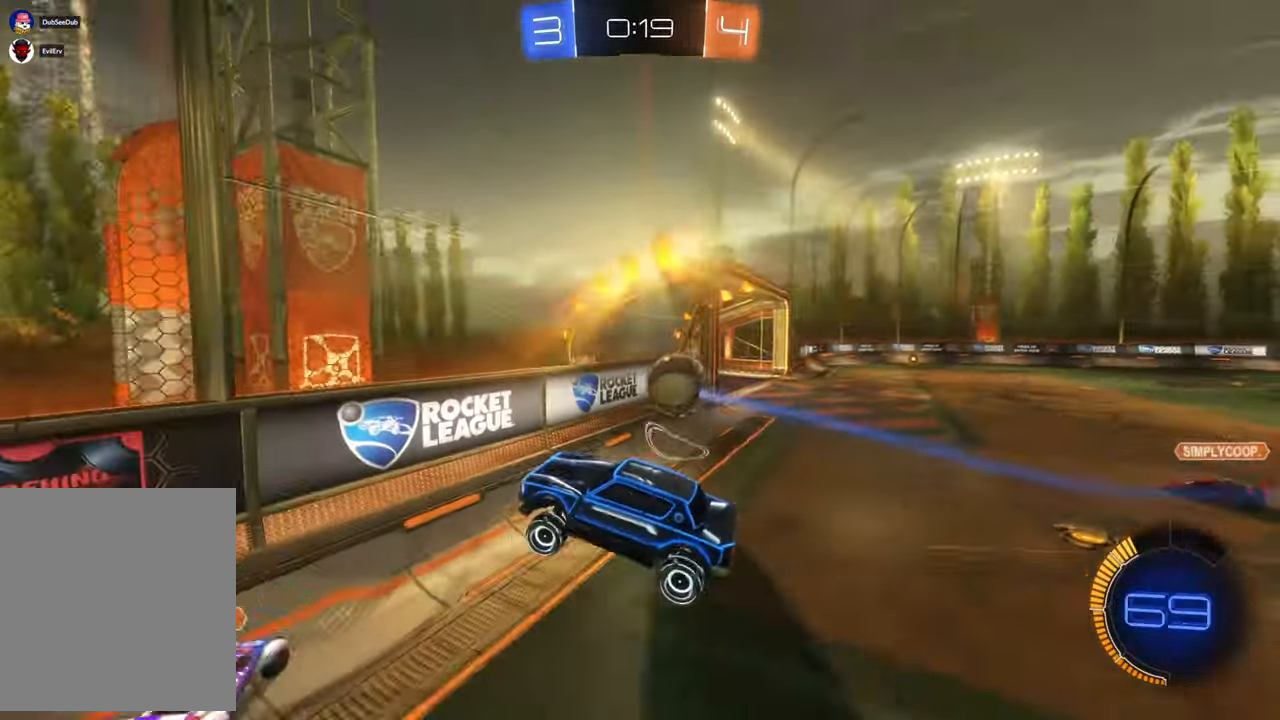
{"dt_ms": 1000, "buttons": [], "left_stick": "center", "right_stick": "center"}
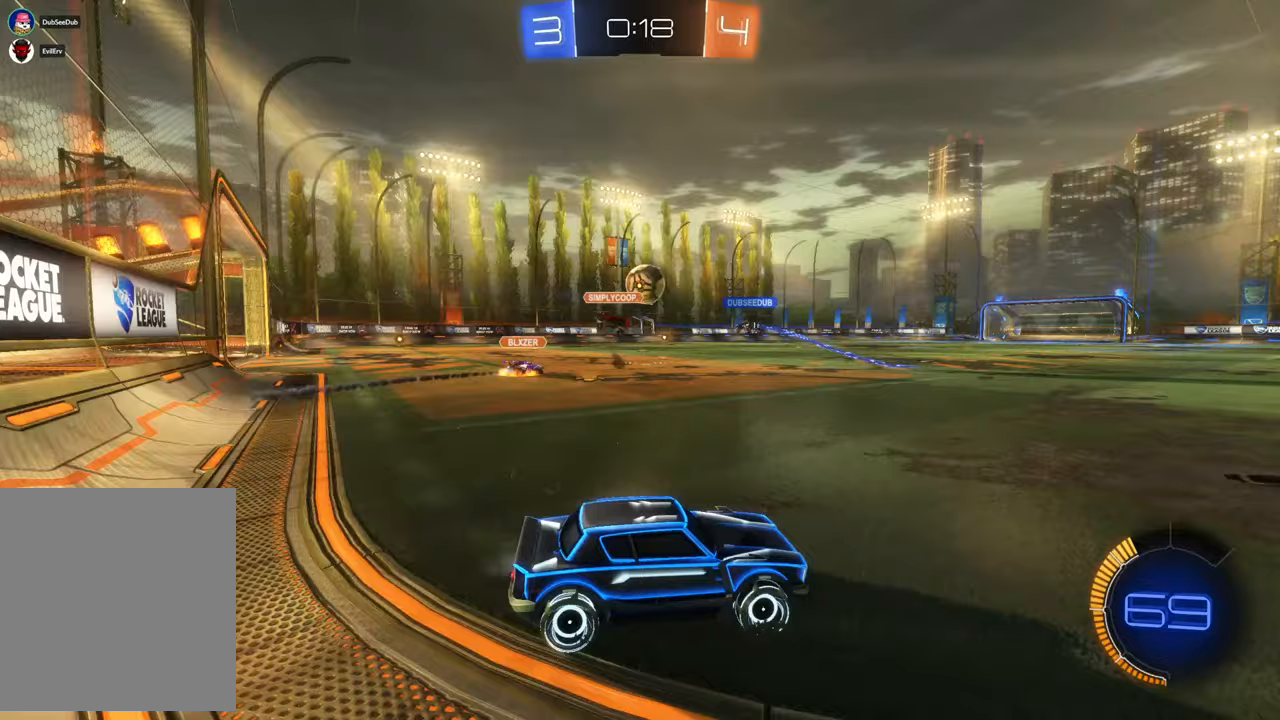
{"dt_ms": 500, "buttons": ["X"], "left_stick": "center", "right_stick": "center", "events": [[233, "left_stick", "left"], [317, "X", "down"], [367, "left_stick", "center"]]}
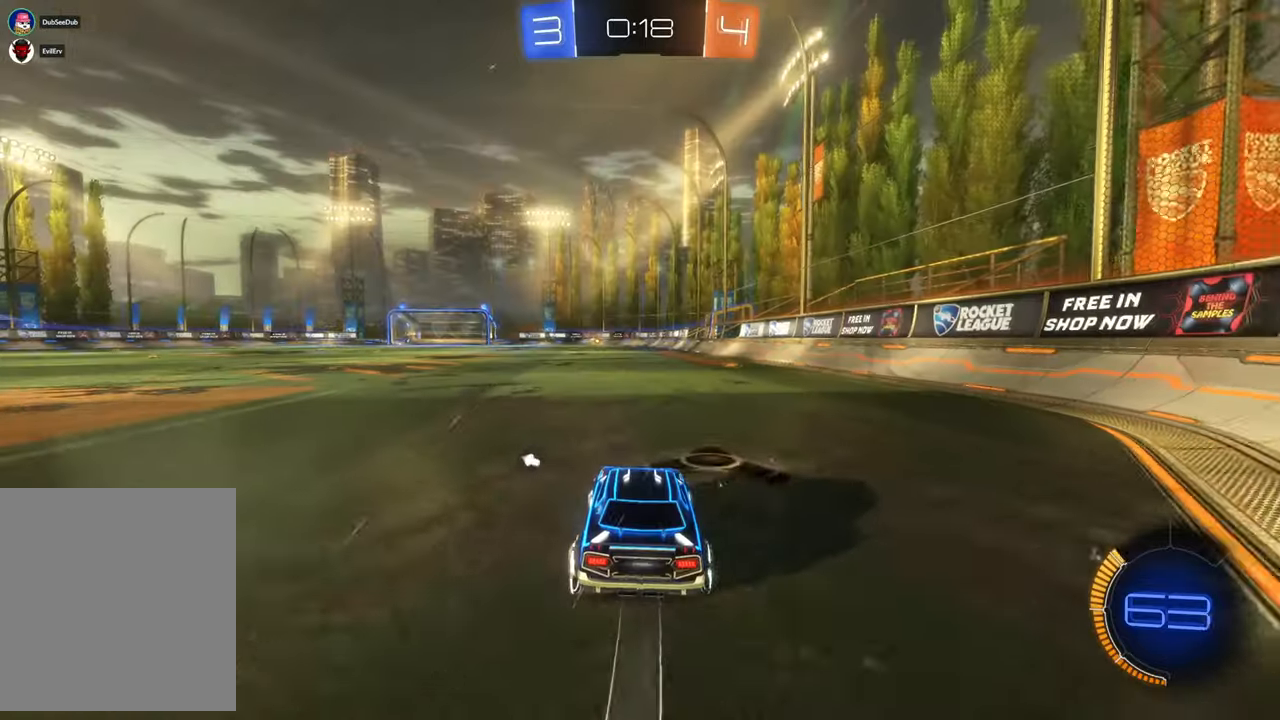
{"dt_ms": 500, "buttons": ["X"], "left_stick": "center", "right_stick": "center"}